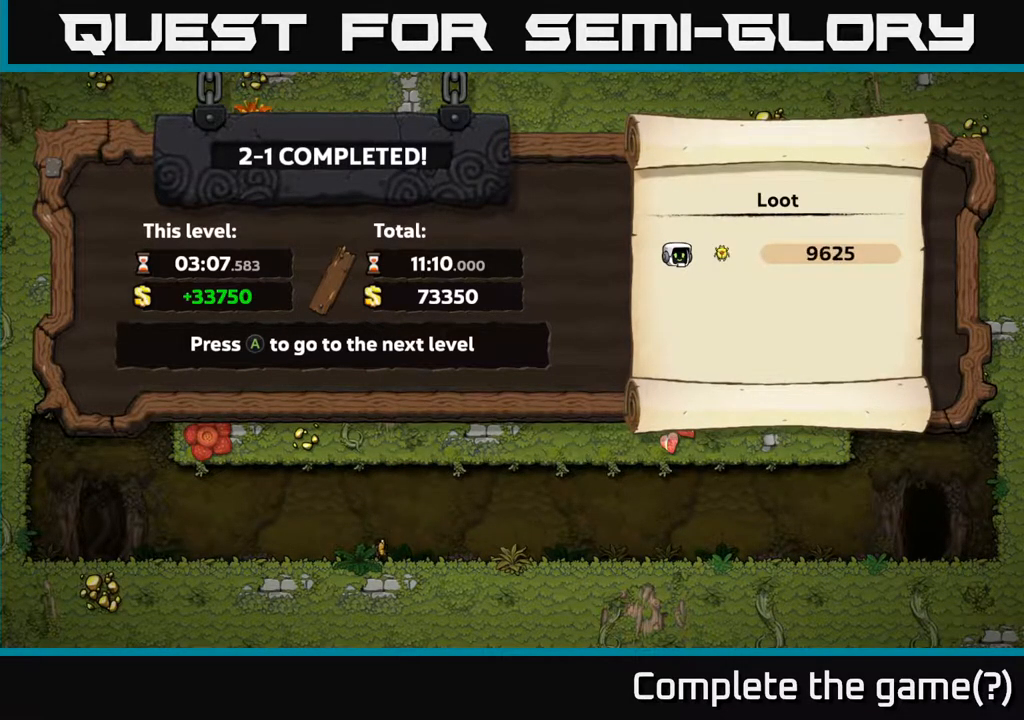
Gameplay with a controller (Xbox layout); each line is a JSON object with the inputs held at the frame after it. "events" lists button and stick changes between this image and that frame as [ms after this image, input, new state], when the widget could be followed in between.
{"buttons": ["A"], "left_stick": "center", "right_stick": "center", "events": [[500, "A", "down"]]}
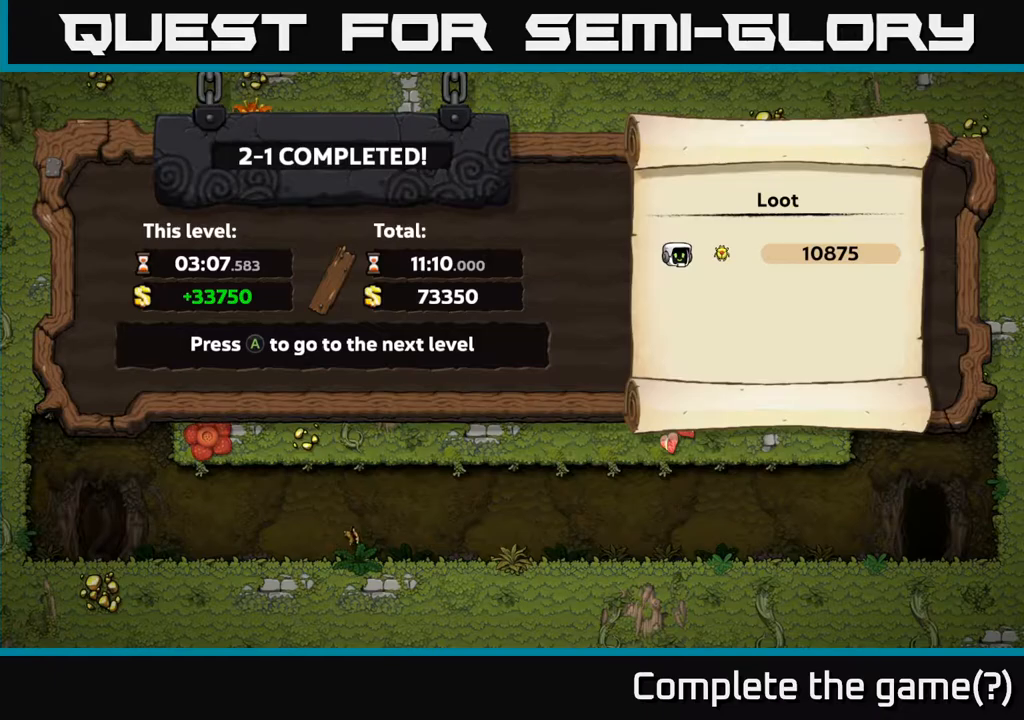
{"buttons": [], "left_stick": "center", "right_stick": "center", "events": [[133, "A", "up"]]}
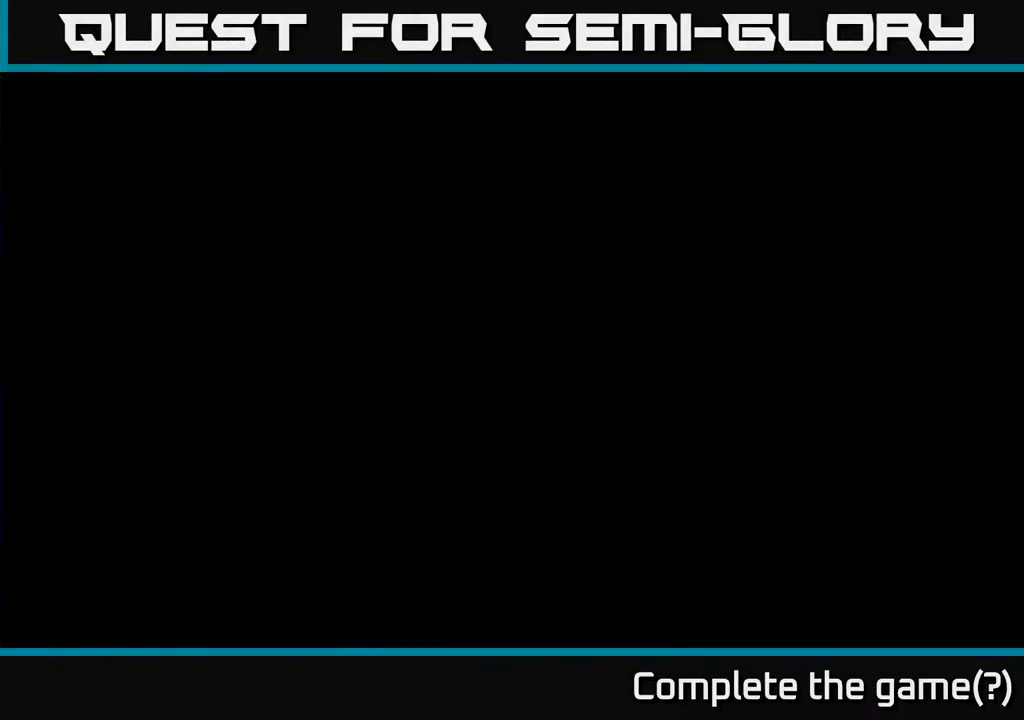
{"buttons": [], "left_stick": "center", "right_stick": "center", "events": []}
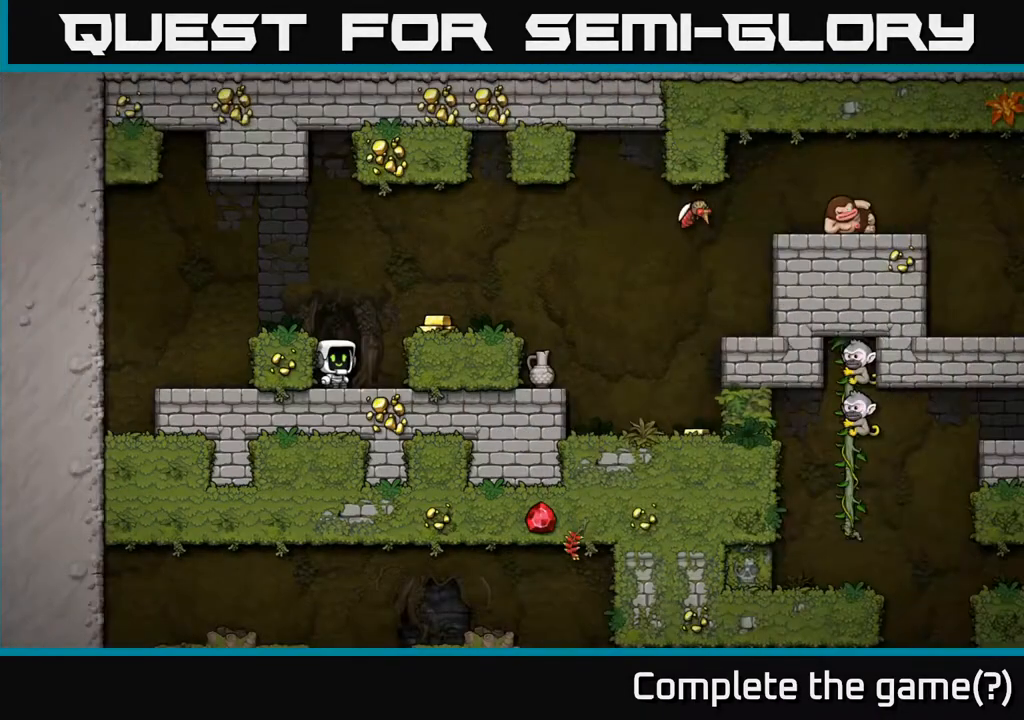
{"buttons": [], "left_stick": "center", "right_stick": "center", "events": []}
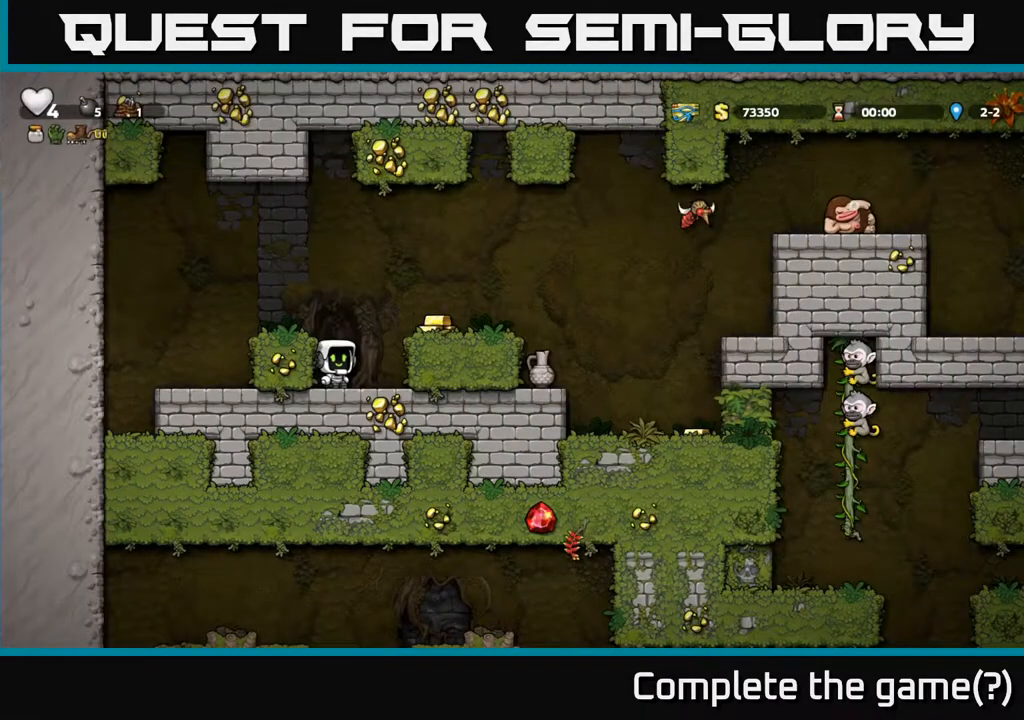
{"buttons": [], "left_stick": "center", "right_stick": "center", "events": [[17, "DPAD_RIGHT", "down"], [33, "A", "down"], [150, "A", "up"], [500, "DPAD_RIGHT", "up"]]}
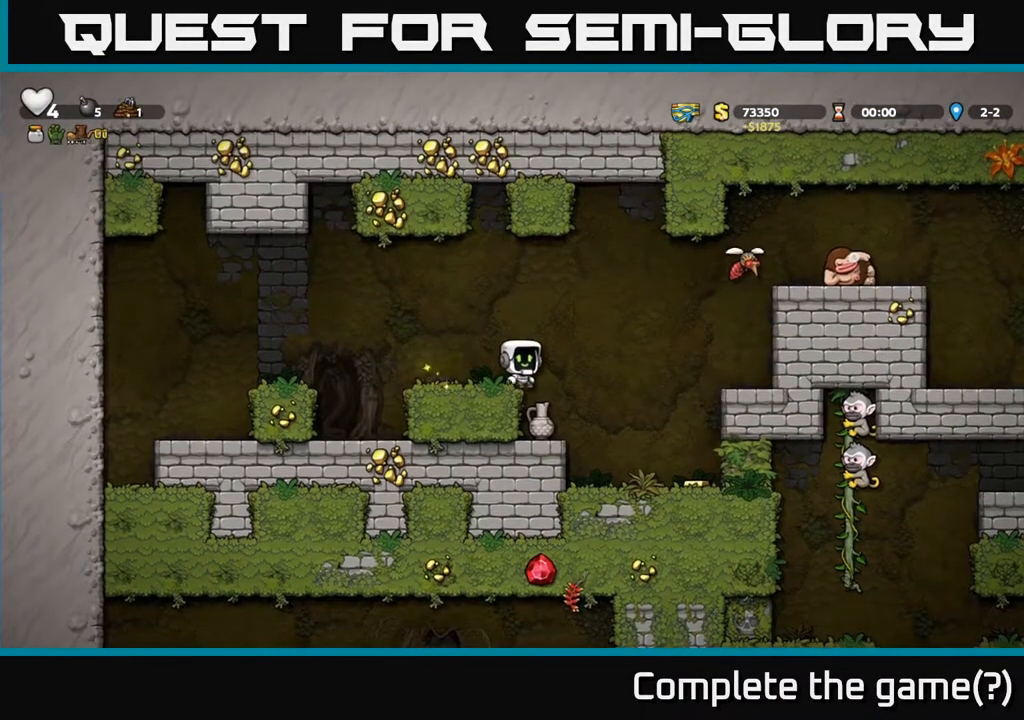
{"buttons": ["DPAD_DOWN"], "left_stick": "center", "right_stick": "center", "events": [[300, "DPAD_DOWN", "down"]]}
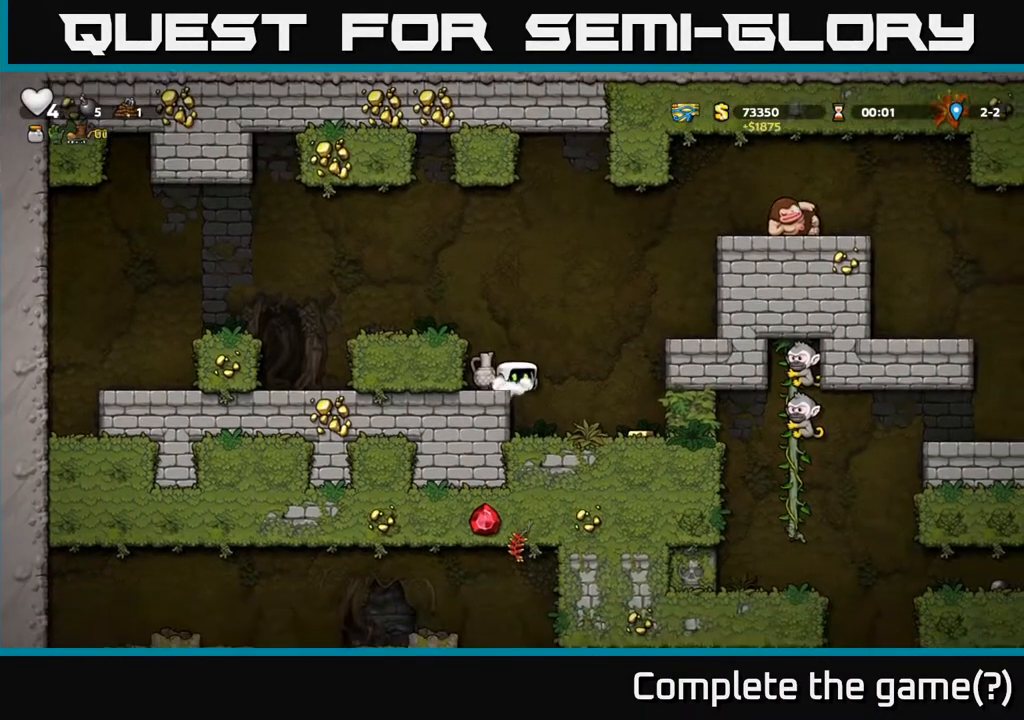
{"buttons": ["A", "DPAD_LEFT"], "left_stick": "center", "right_stick": "center", "events": [[33, "DPAD_DOWN", "up"], [67, "DPAD_LEFT", "down"], [150, "DPAD_DOWN", "down"], [150, "DPAD_LEFT", "up"], [200, "DPAD_RIGHT", "down"], [217, "X", "down"], [333, "DPAD_RIGHT", "up"], [333, "X", "up"], [350, "DPAD_DOWN", "up"], [383, "A", "down"], [433, "DPAD_LEFT", "down"]]}
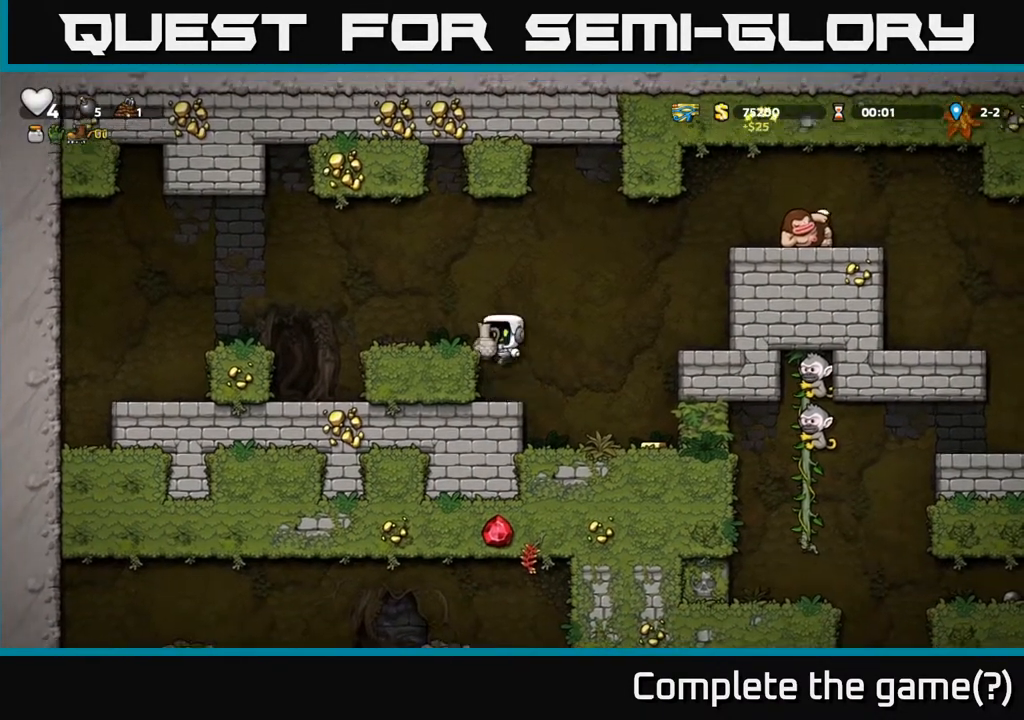
{"buttons": ["A", "DPAD_RIGHT"], "left_stick": "center", "right_stick": "center", "events": [[50, "A", "up"], [83, "DPAD_LEFT", "up"], [283, "DPAD_RIGHT", "down"], [383, "A", "down"]]}
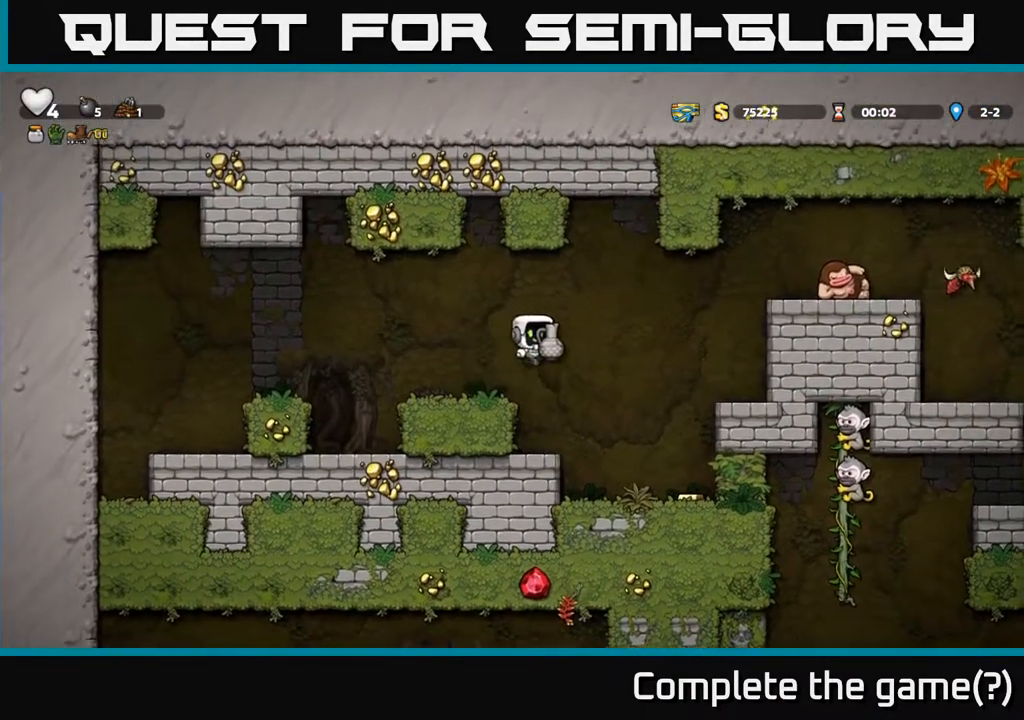
{"buttons": [], "left_stick": "center", "right_stick": "center", "events": [[17, "A", "up"], [67, "X", "down"], [183, "X", "up"], [383, "DPAD_RIGHT", "up"]]}
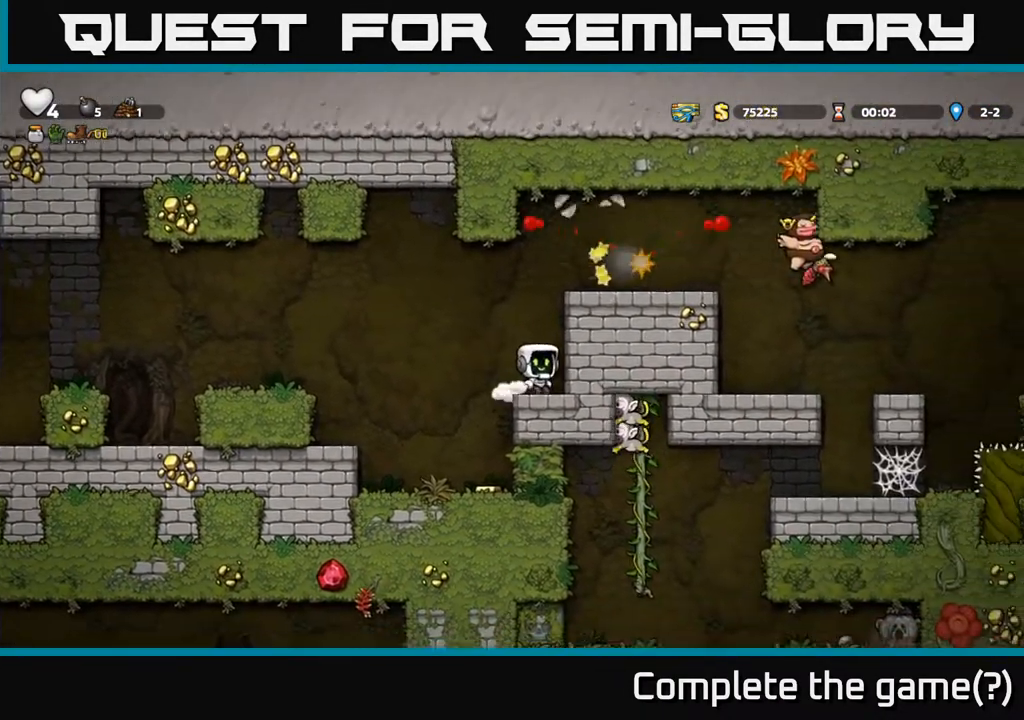
{"buttons": [], "left_stick": "center", "right_stick": "center", "events": [[317, "DPAD_LEFT", "down"], [500, "DPAD_LEFT", "up"]]}
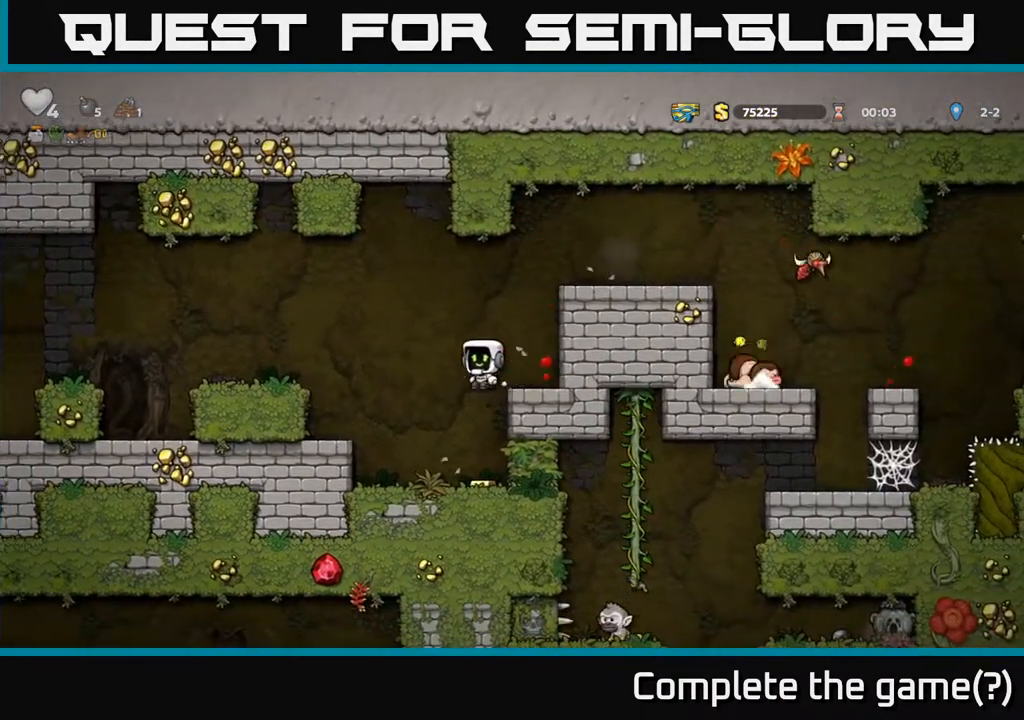
{"buttons": ["A", "DPAD_RIGHT"], "left_stick": "center", "right_stick": "center", "events": [[283, "DPAD_RIGHT", "down"], [417, "A", "down"]]}
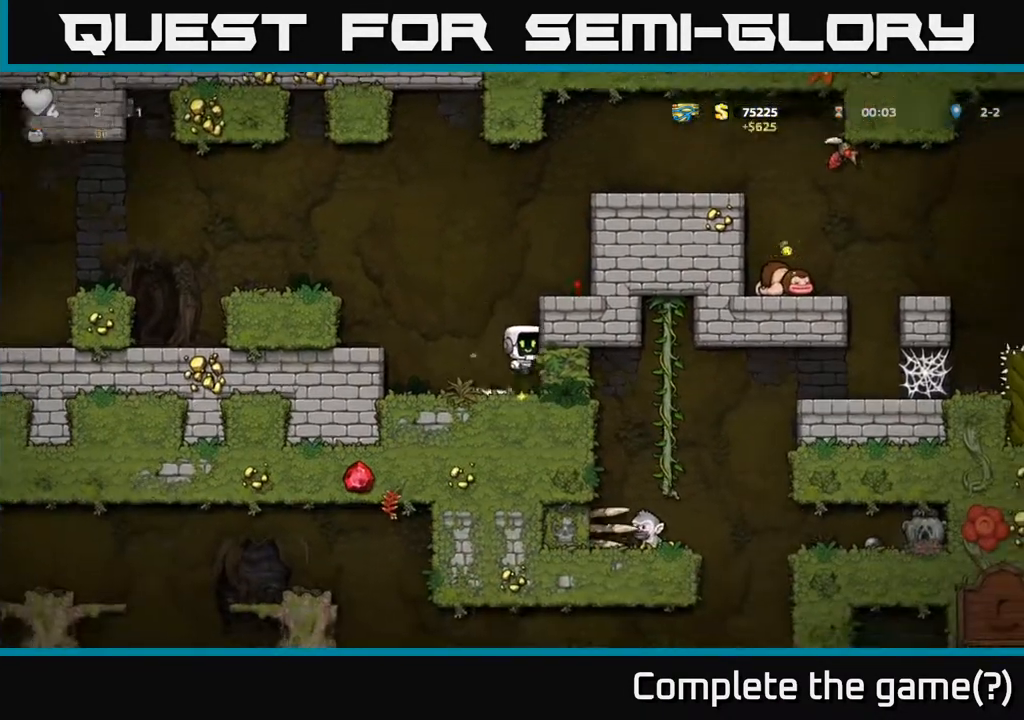
{"buttons": ["DPAD_RIGHT"], "left_stick": "center", "right_stick": "center", "events": [[67, "A", "up"], [200, "A", "down"], [317, "A", "up"]]}
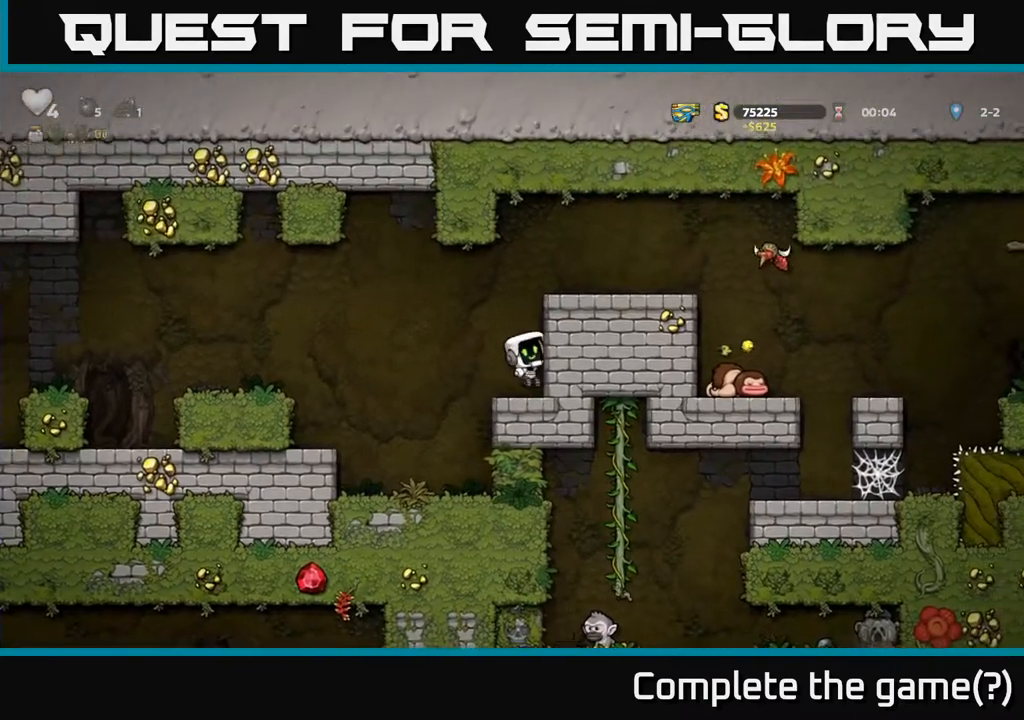
{"buttons": ["A", "X", "DPAD_RIGHT"], "left_stick": "center", "right_stick": "center", "events": [[33, "A", "down"], [183, "A", "up"], [450, "A", "down"], [500, "X", "down"]]}
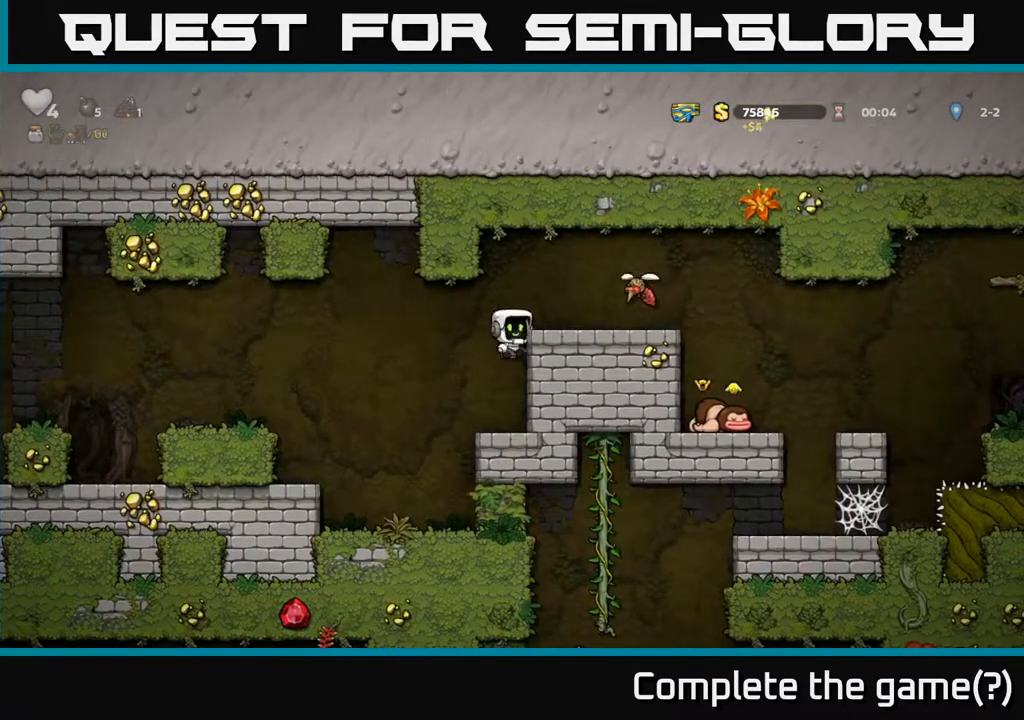
{"buttons": ["DPAD_RIGHT"], "left_stick": "center", "right_stick": "center", "events": [[117, "X", "up"], [133, "A", "up"], [200, "DPAD_RIGHT", "up"], [217, "DPAD_LEFT", "down"], [317, "DPAD_LEFT", "up"], [450, "DPAD_RIGHT", "down"]]}
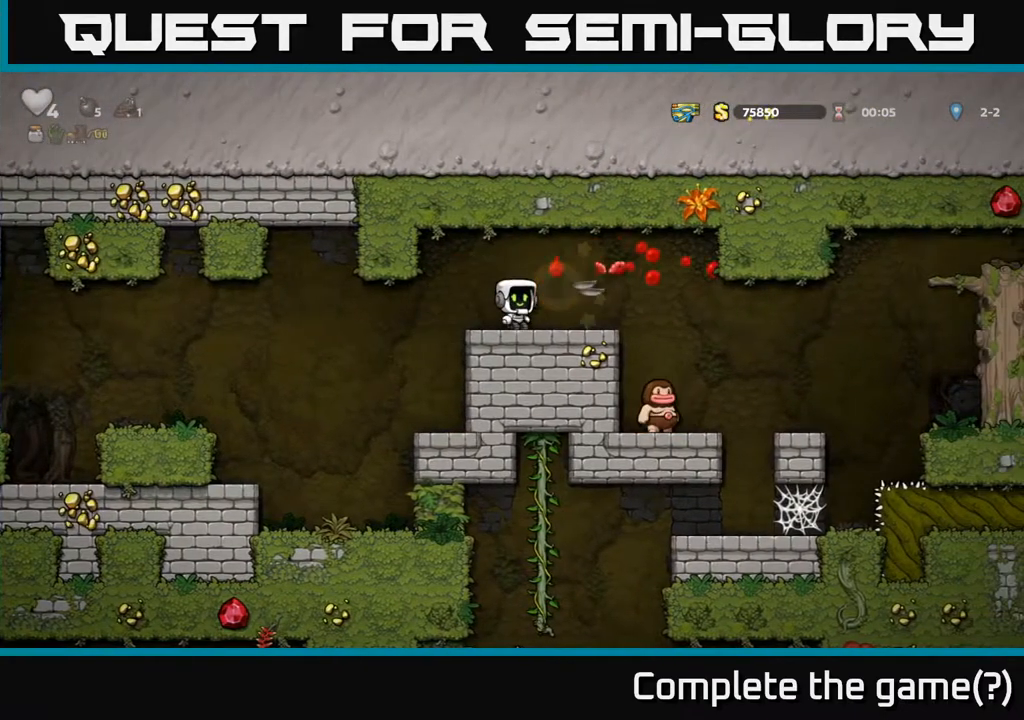
{"buttons": [], "left_stick": "center", "right_stick": "center", "events": [[50, "A", "down"], [117, "A", "up"], [267, "DPAD_RIGHT", "up"]]}
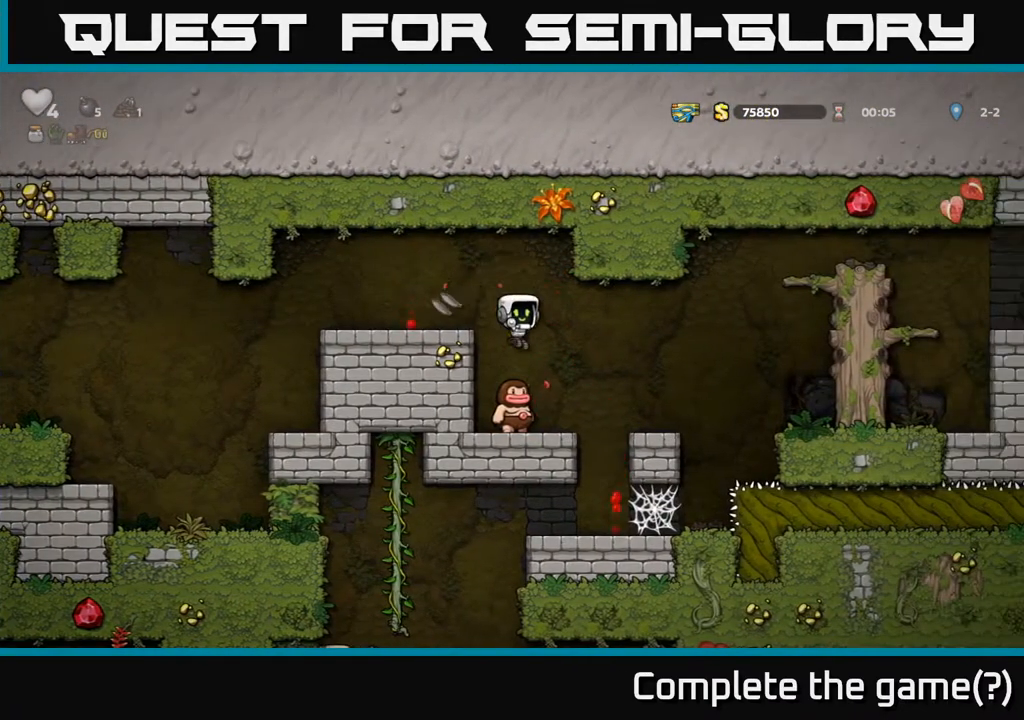
{"buttons": [], "left_stick": "center", "right_stick": "center", "events": []}
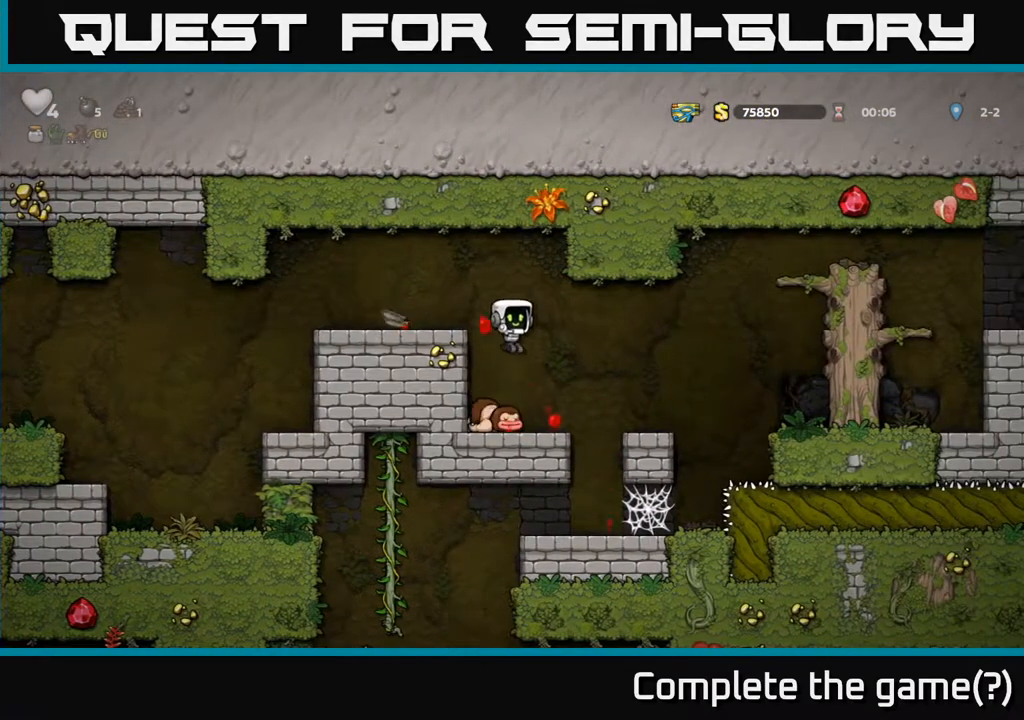
{"buttons": ["A", "DPAD_RIGHT"], "left_stick": "center", "right_stick": "center", "events": [[150, "DPAD_RIGHT", "down"], [283, "A", "down"]]}
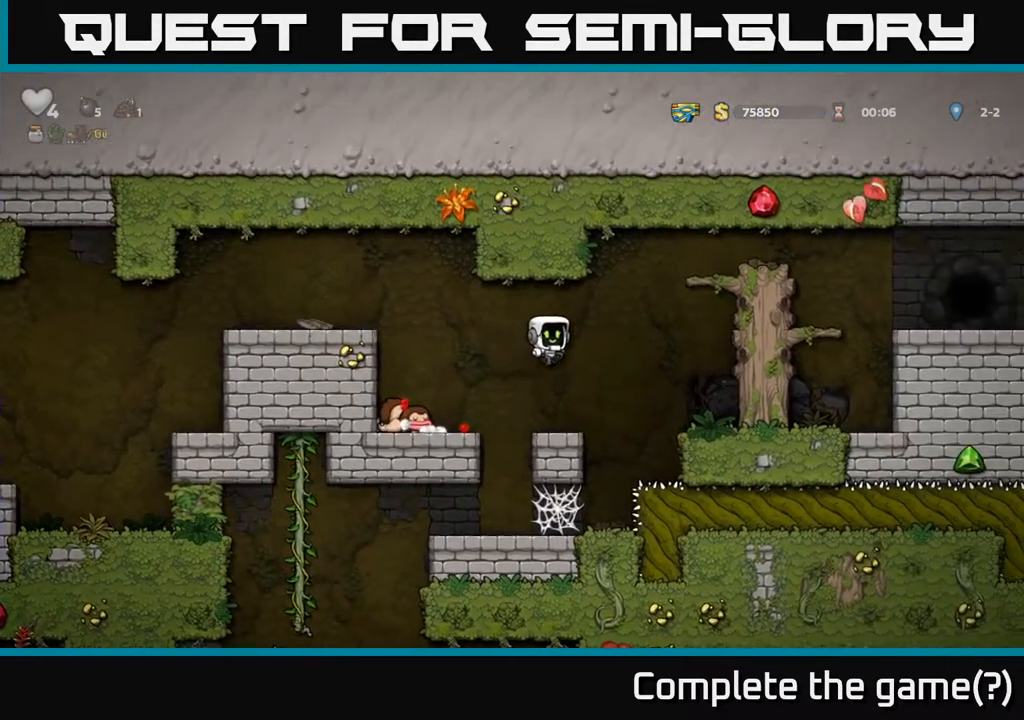
{"buttons": ["DPAD_RIGHT"], "left_stick": "center", "right_stick": "center", "events": [[100, "A", "up"], [383, "A", "down"], [483, "A", "up"]]}
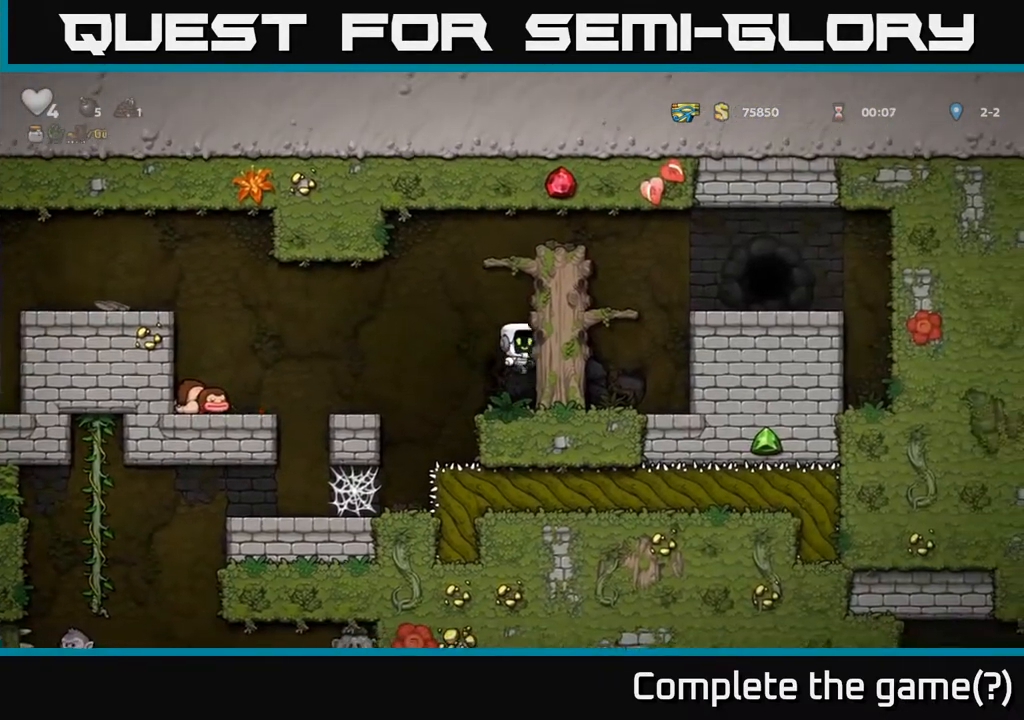
{"buttons": ["A", "DPAD_RIGHT"], "left_stick": "center", "right_stick": "center", "events": [[83, "A", "down"], [250, "A", "up"], [383, "A", "down"]]}
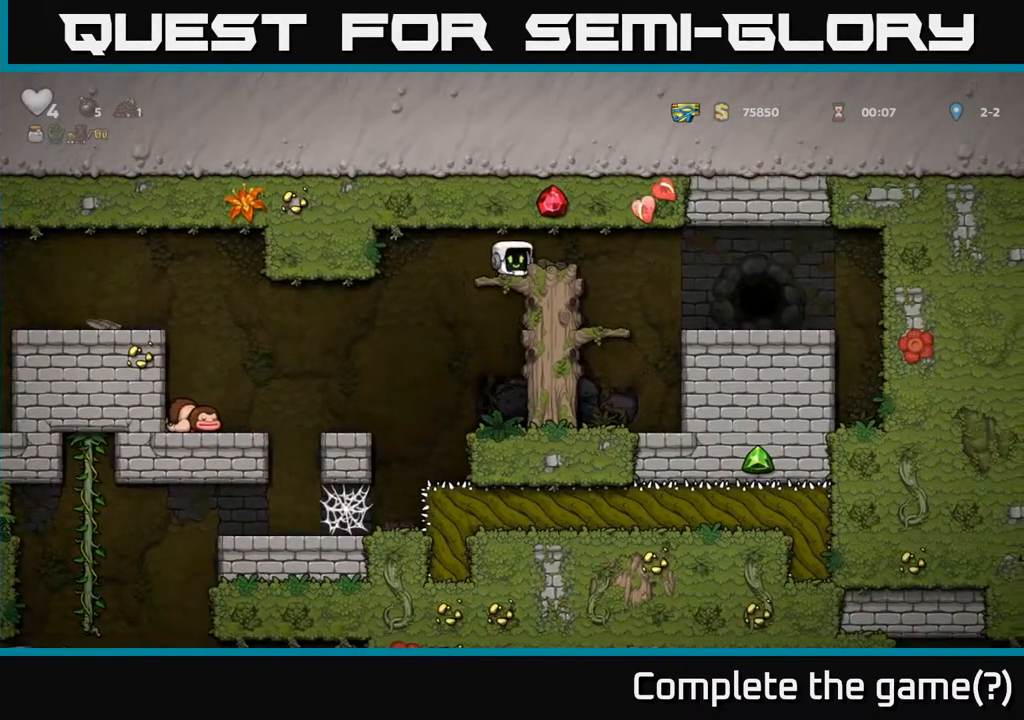
{"buttons": ["DPAD_RIGHT"], "left_stick": "center", "right_stick": "center", "events": [[83, "A", "up"]]}
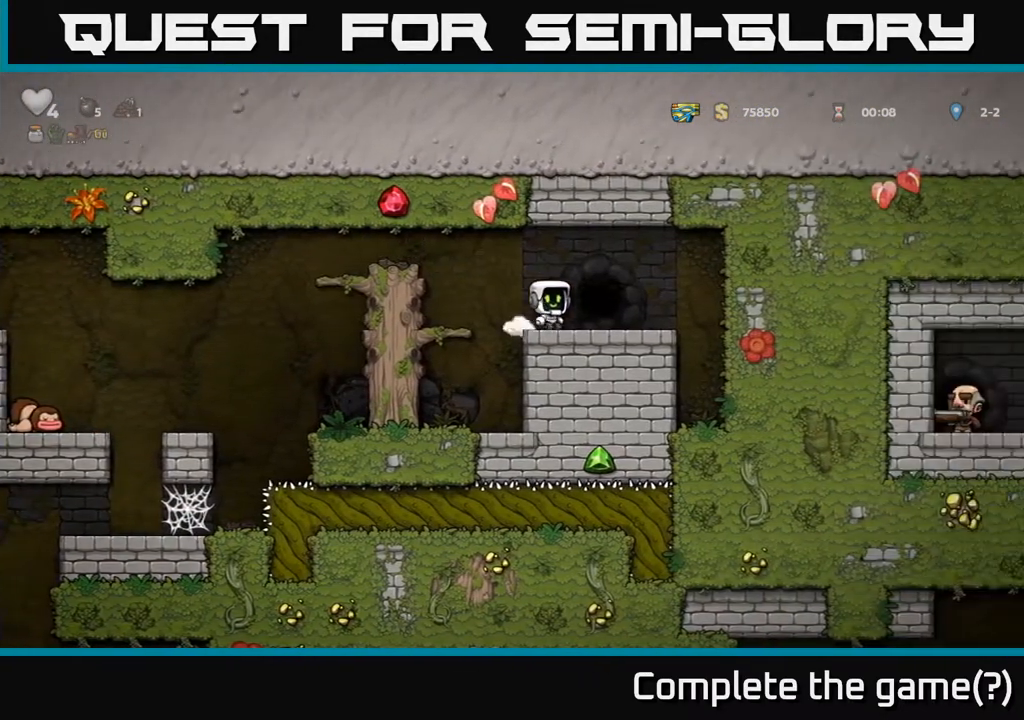
{"buttons": [], "left_stick": "center", "right_stick": "center", "events": [[50, "DPAD_RIGHT", "up"], [83, "L2", "down"], [183, "L2", "up"], [267, "L2", "down"], [350, "L2", "up"]]}
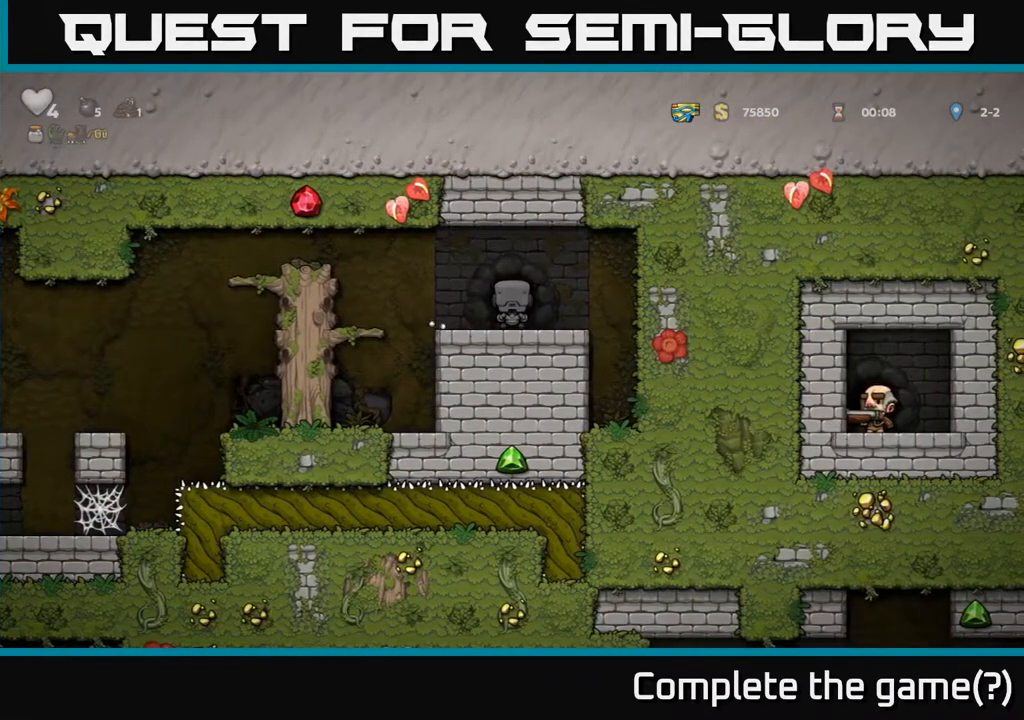
{"buttons": [], "left_stick": "center", "right_stick": "center", "events": [[117, "L2", "down"], [300, "L2", "up"]]}
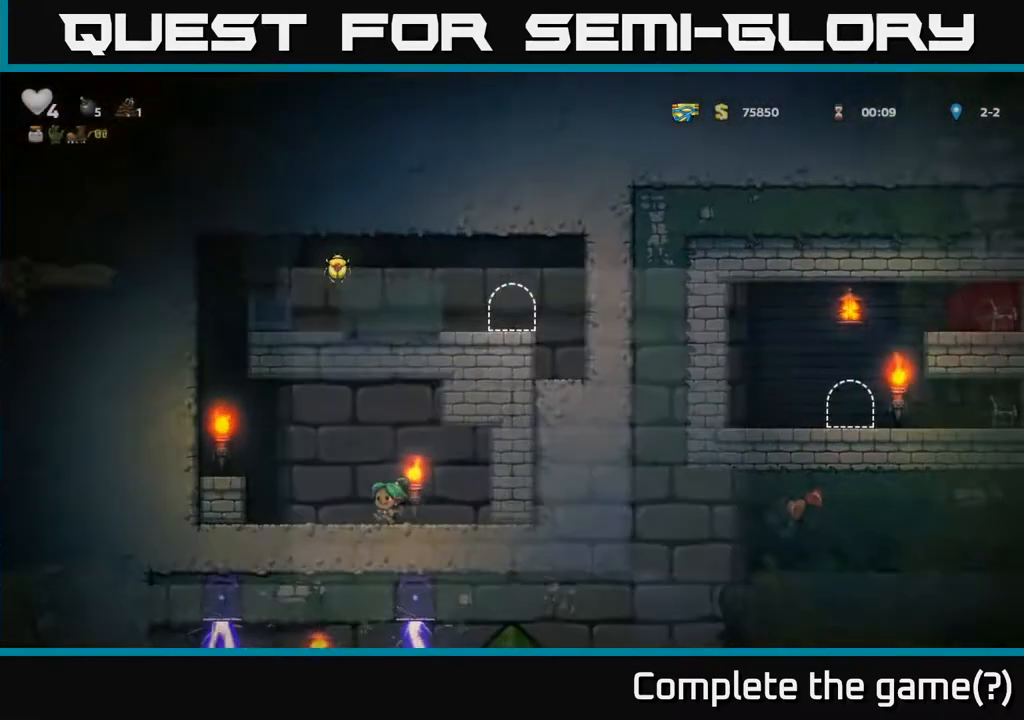
{"buttons": ["DPAD_LEFT"], "left_stick": "center", "right_stick": "center", "events": [[500, "DPAD_LEFT", "down"]]}
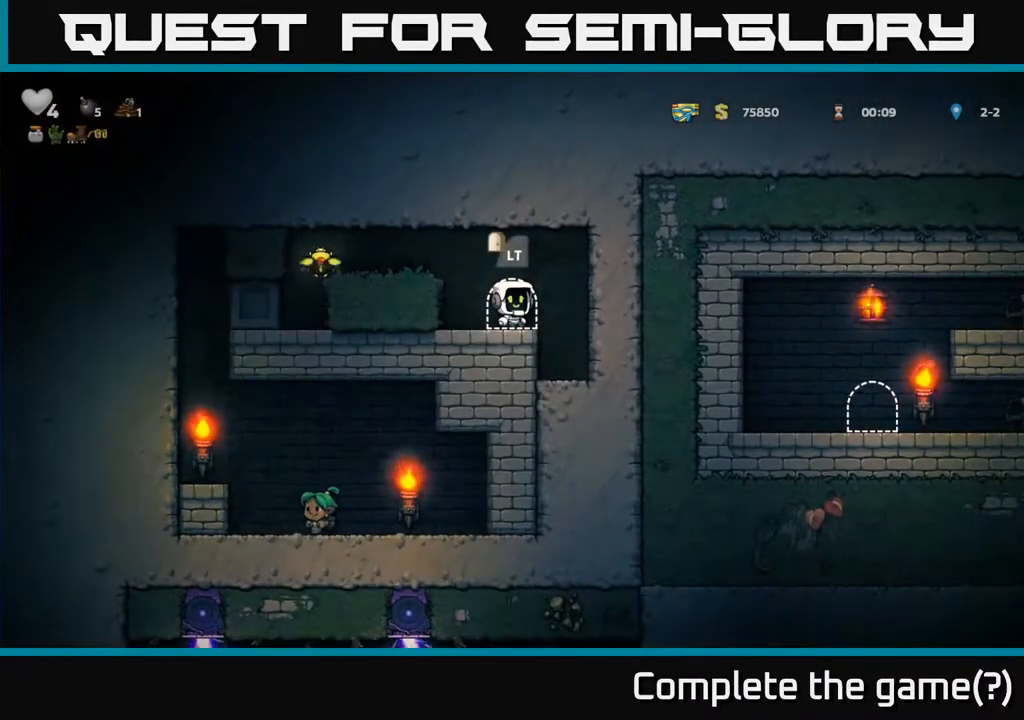
{"buttons": ["DPAD_LEFT"], "left_stick": "center", "right_stick": "center", "events": [[200, "A", "down"], [350, "A", "up"]]}
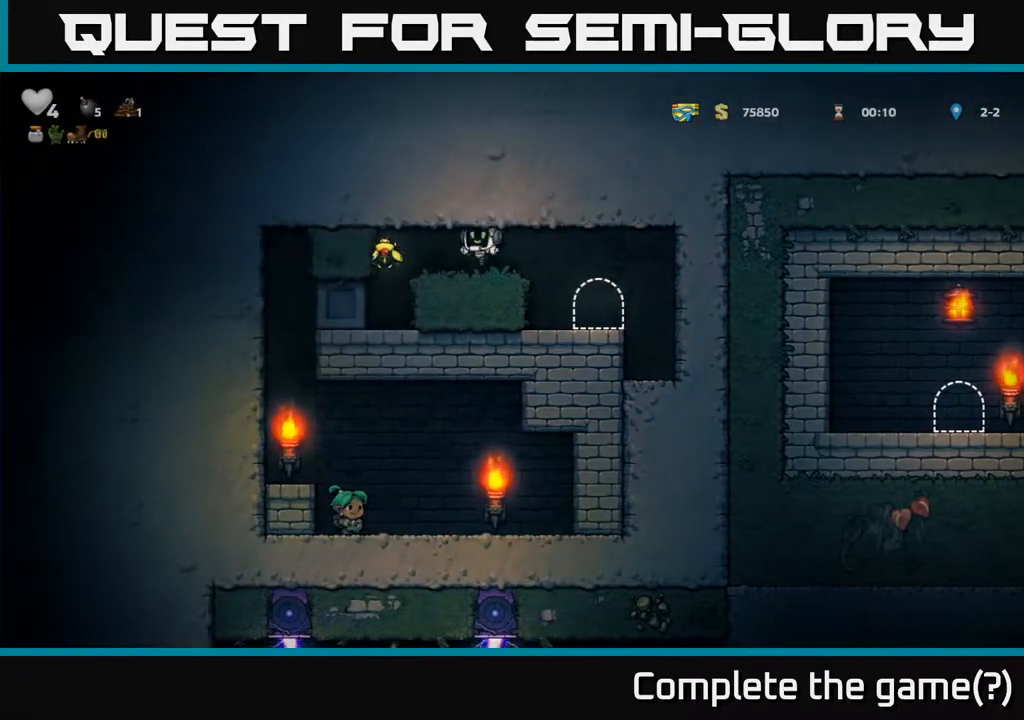
{"buttons": [], "left_stick": "center", "right_stick": "center", "events": [[200, "DPAD_LEFT", "up"]]}
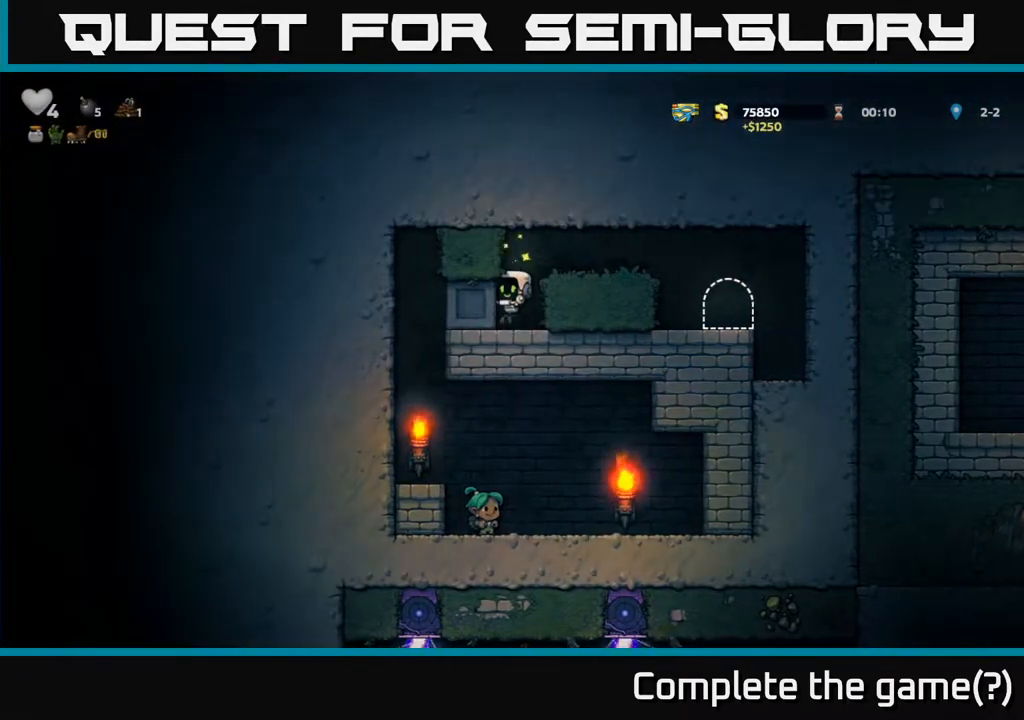
{"buttons": ["DPAD_LEFT"], "left_stick": "center", "right_stick": "center", "events": [[117, "DPAD_LEFT", "down"]]}
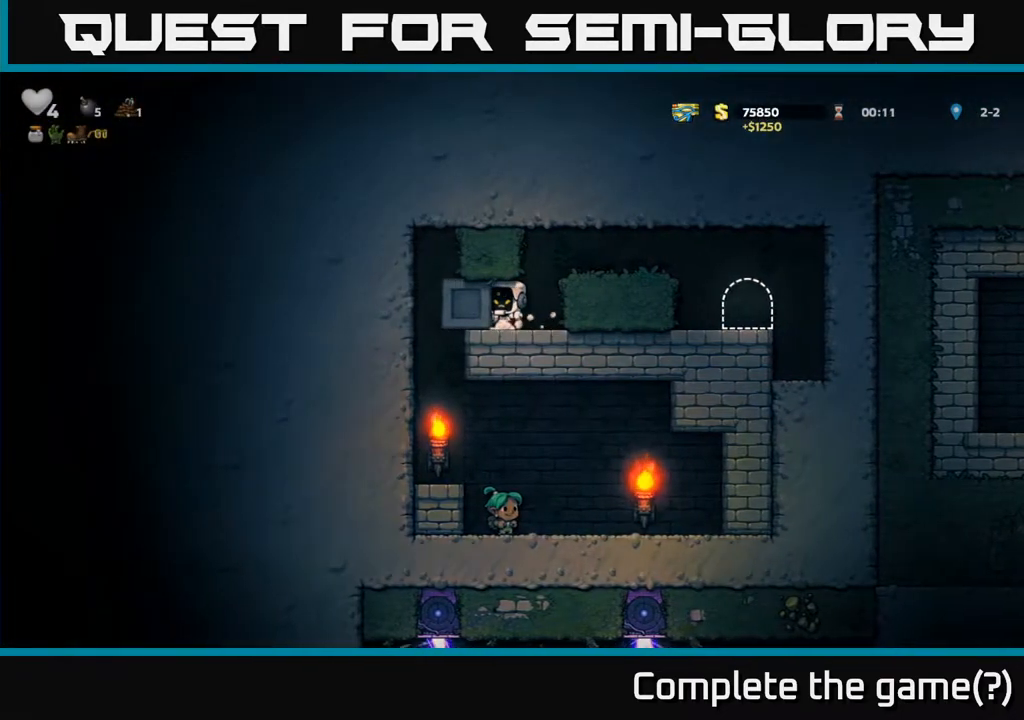
{"buttons": ["DPAD_LEFT"], "left_stick": "center", "right_stick": "center", "events": []}
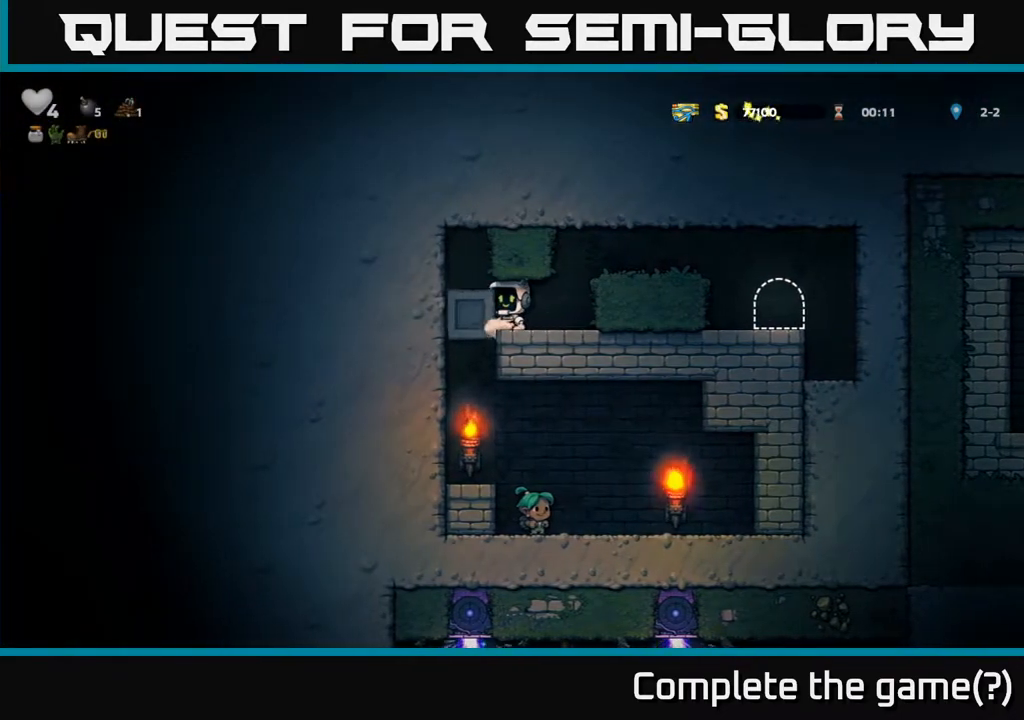
{"buttons": [], "left_stick": "center", "right_stick": "center", "events": [[150, "DPAD_LEFT", "up"], [350, "DPAD_LEFT", "down"], [417, "DPAD_LEFT", "up"]]}
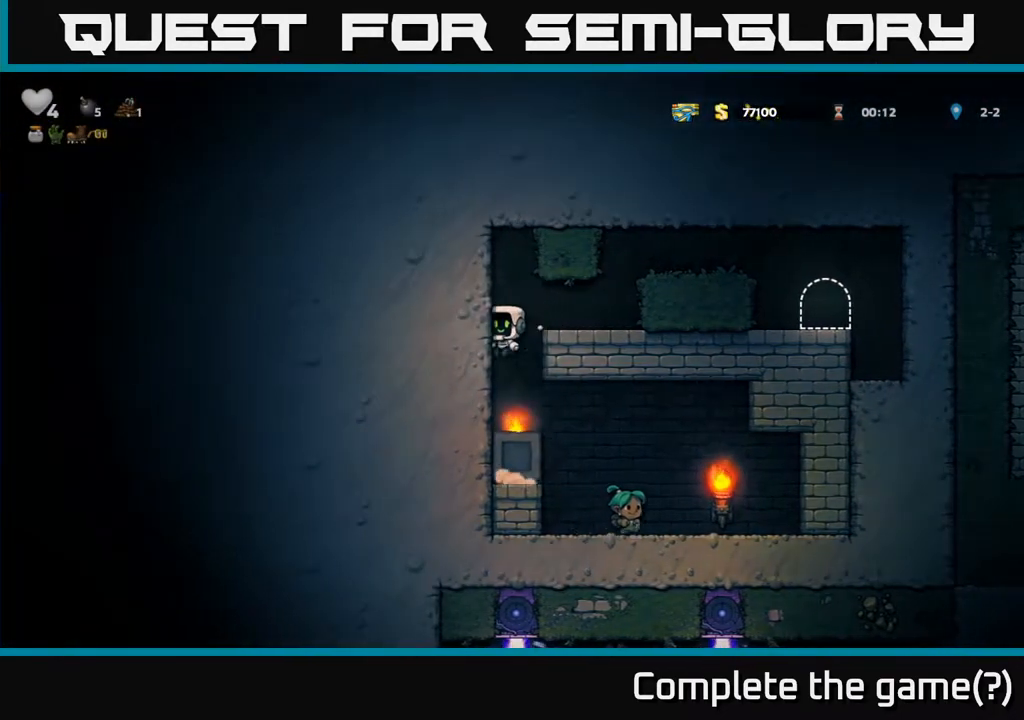
{"buttons": ["DPAD_RIGHT"], "left_stick": "center", "right_stick": "center", "events": [[117, "DPAD_RIGHT", "down"], [283, "DPAD_RIGHT", "up"], [467, "DPAD_RIGHT", "down"]]}
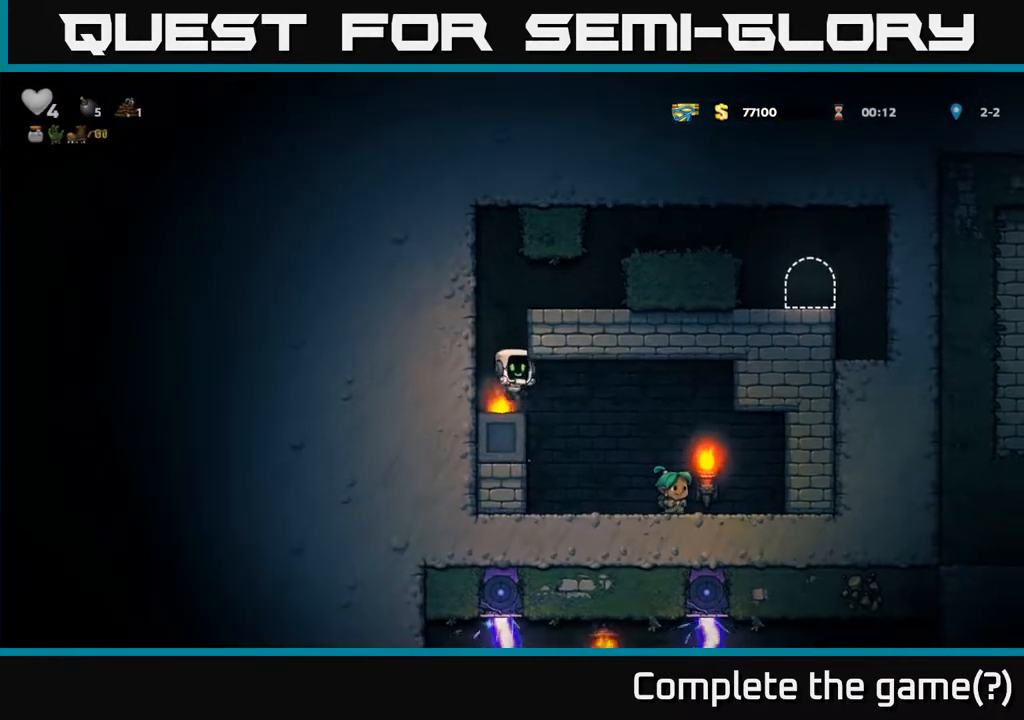
{"buttons": ["DPAD_RIGHT"], "left_stick": "center", "right_stick": "center", "events": [[83, "DPAD_RIGHT", "up"], [200, "DPAD_RIGHT", "down"]]}
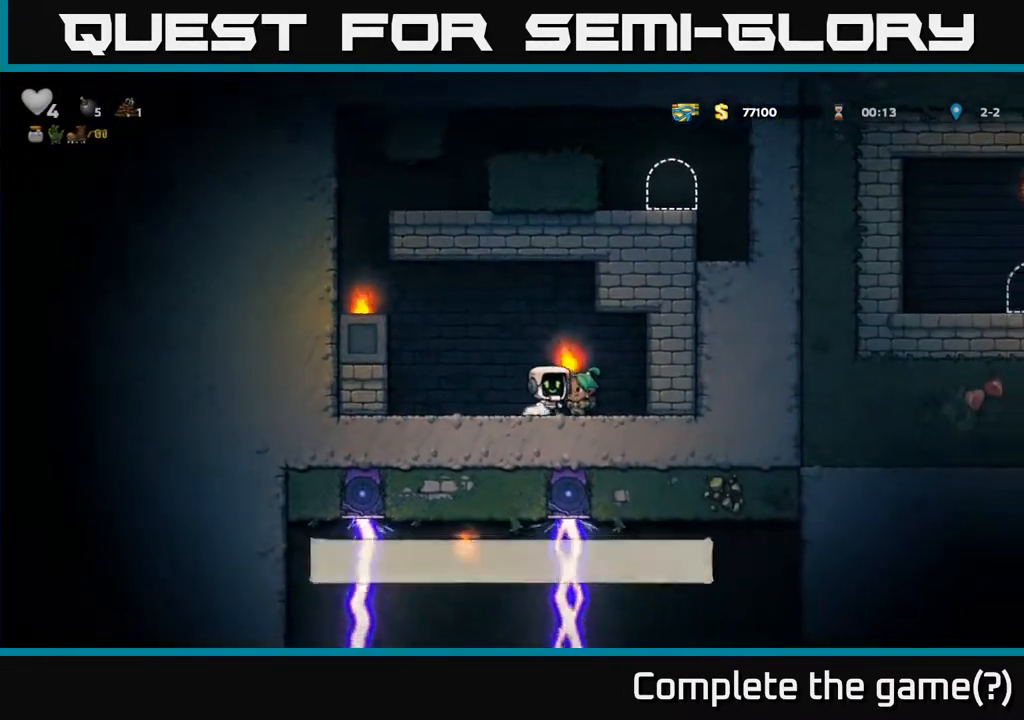
{"buttons": ["A", "DPAD_LEFT"], "left_stick": "center", "right_stick": "center", "events": [[50, "DPAD_RIGHT", "up"], [83, "DPAD_LEFT", "down"], [417, "A", "down"]]}